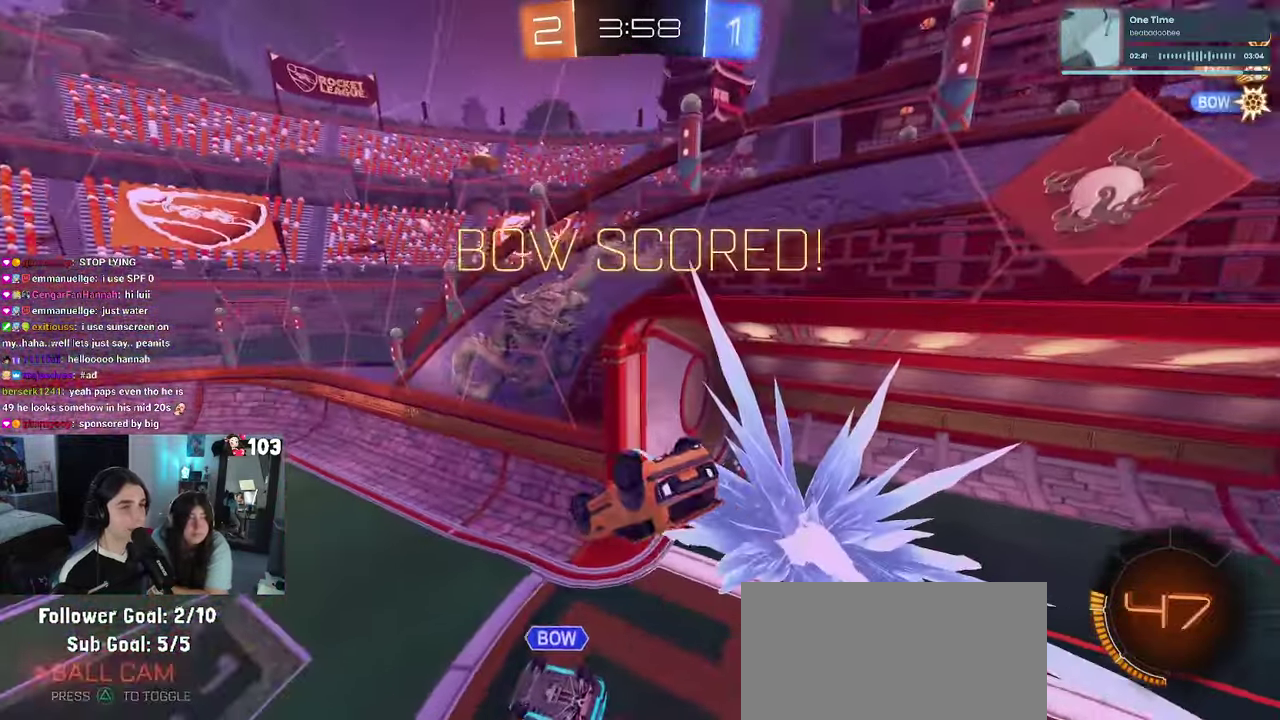
Gameplay with a controller (PlayStation layout); each line is a JSON object with the inputs held at the frame after it. "events" lists button and stick changes between this image and that frame as [ms after this image, input, new state], when the widget could be followed in between. This document gives stick clicks only as held states, not as events. Not read: L1.
{"buttons": [], "left_stick": "down-right", "right_stick": "center"}
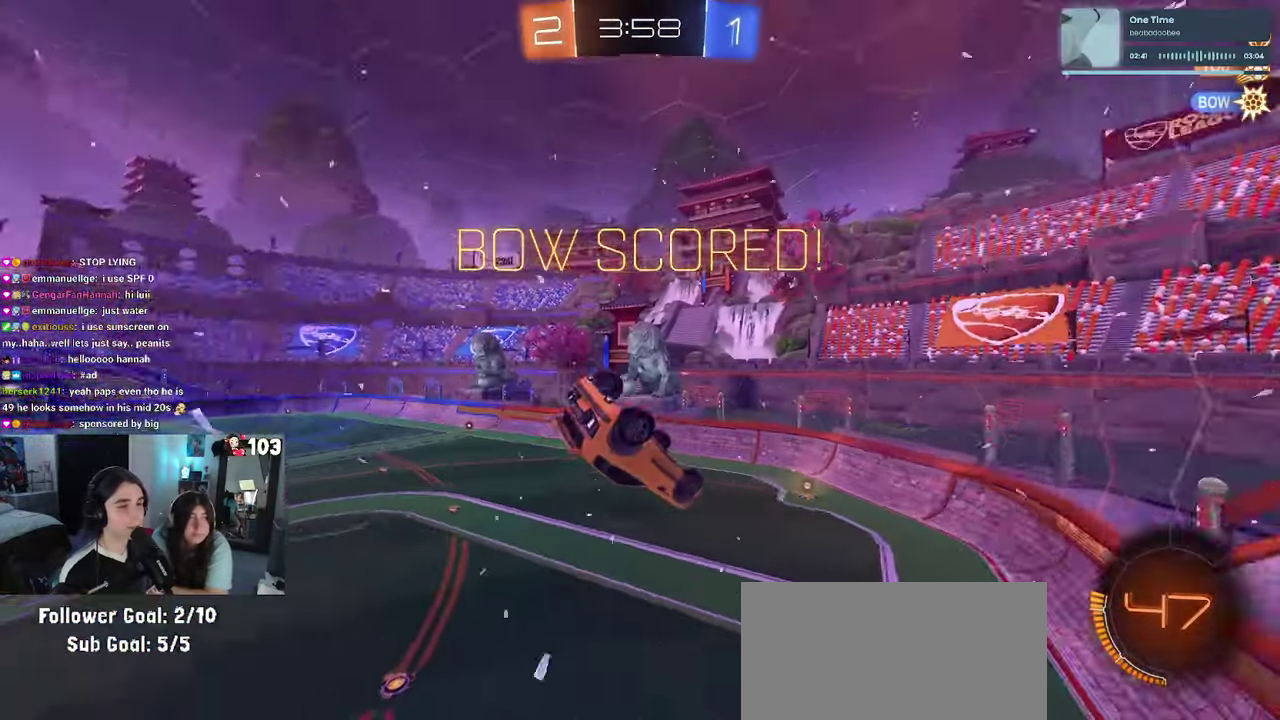
{"buttons": [], "left_stick": "down-right", "right_stick": "center"}
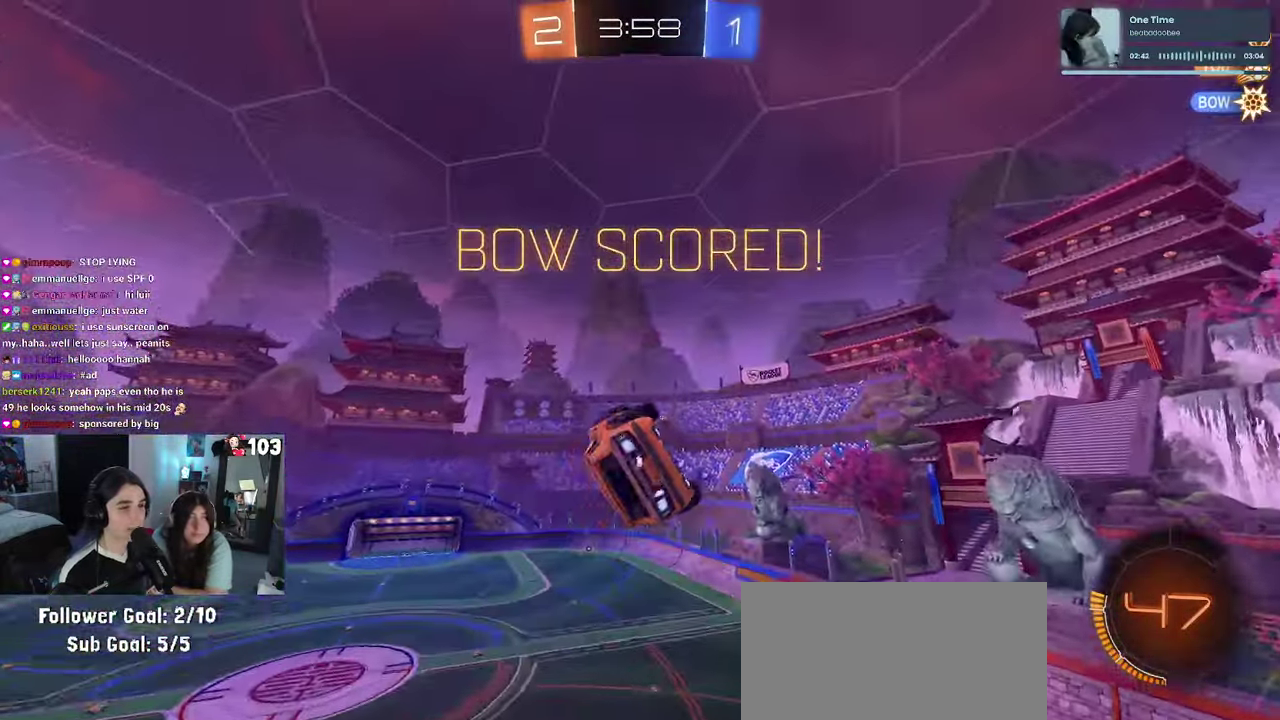
{"buttons": [], "left_stick": "right", "right_stick": "center"}
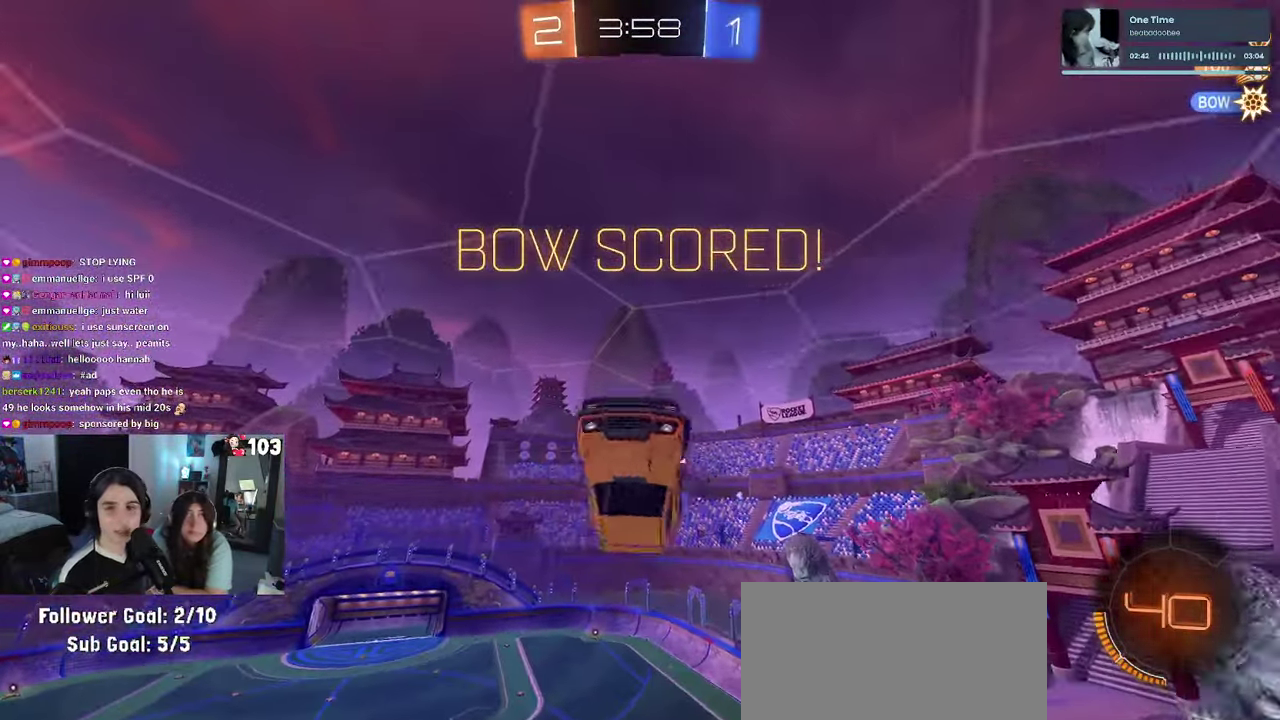
{"buttons": ["SQUARE"], "left_stick": "center", "right_stick": "center", "events": [[150, "SQUARE", "down"], [184, "left_stick", "center"]]}
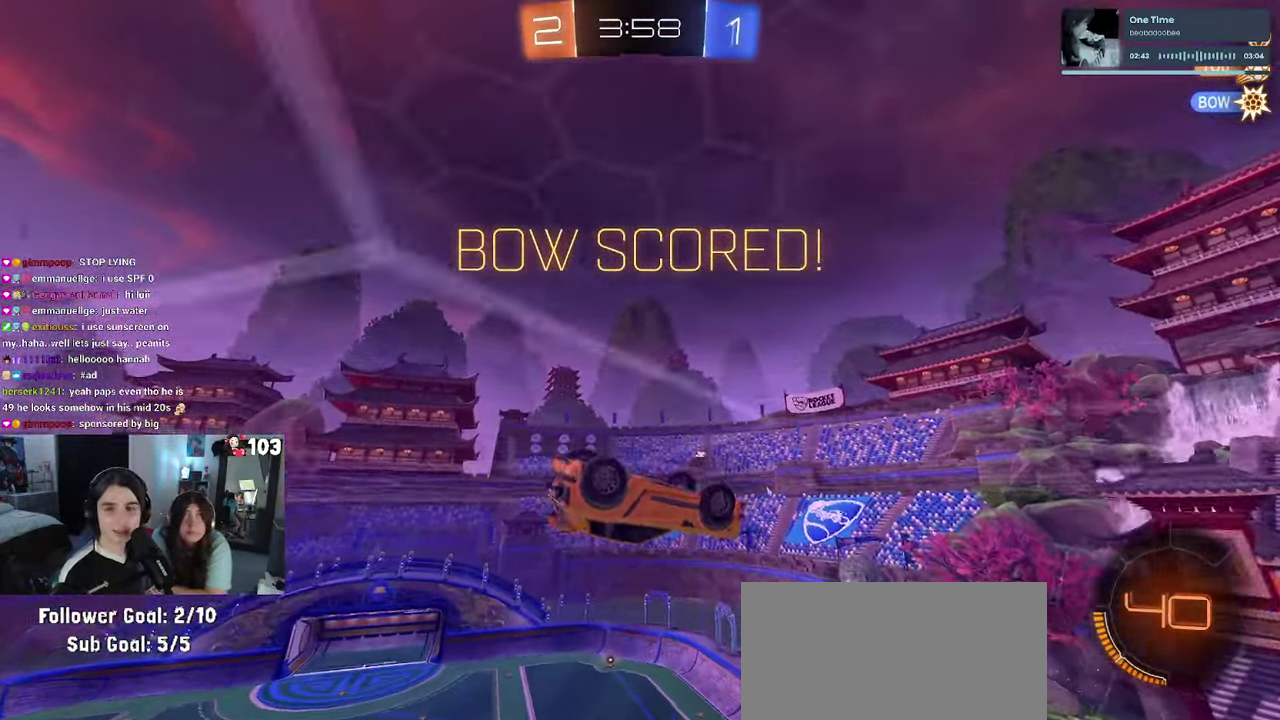
{"buttons": ["SQUARE"], "left_stick": "up", "right_stick": "center", "events": [[150, "CROSS", "down"], [167, "left_stick", "up-right"], [267, "CROSS", "up"], [284, "left_stick", "up"], [367, "CROSS", "down"], [467, "CROSS", "up"]]}
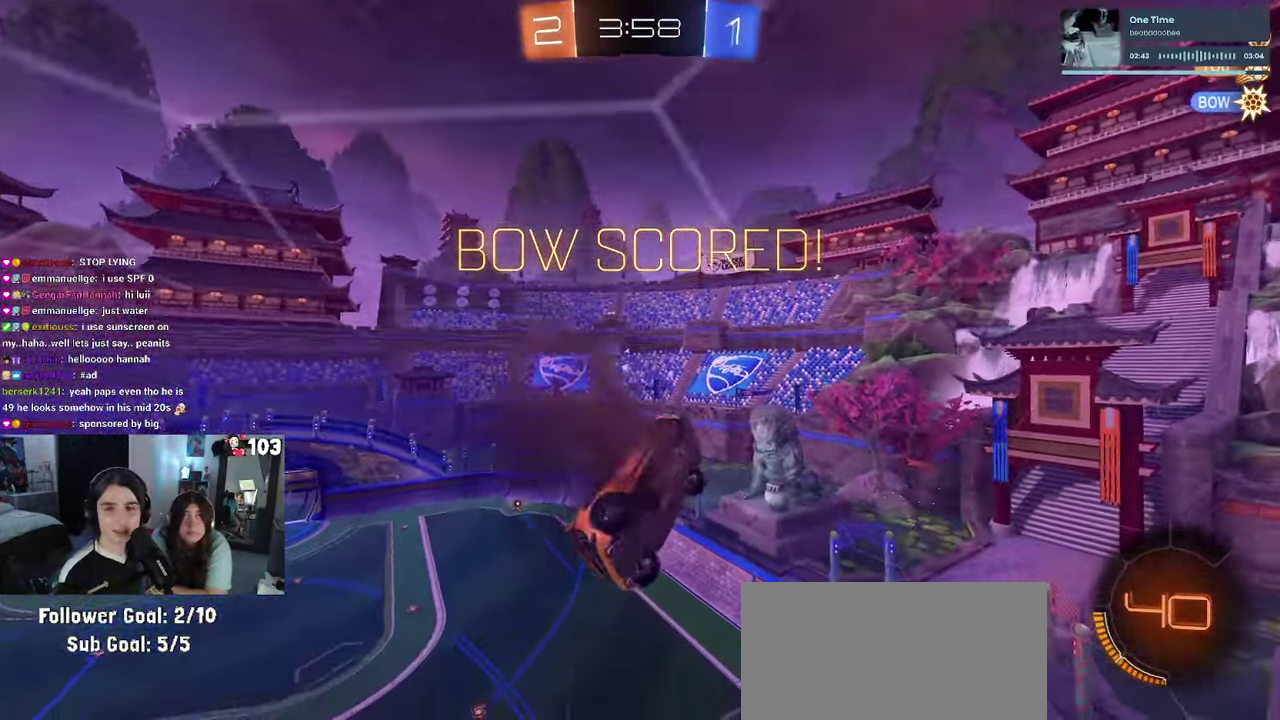
{"buttons": [], "left_stick": "center", "right_stick": "center", "events": [[134, "SQUARE", "up"], [250, "left_stick", "up-right"], [300, "CROSS", "down"], [300, "left_stick", "center"], [434, "CROSS", "up"]]}
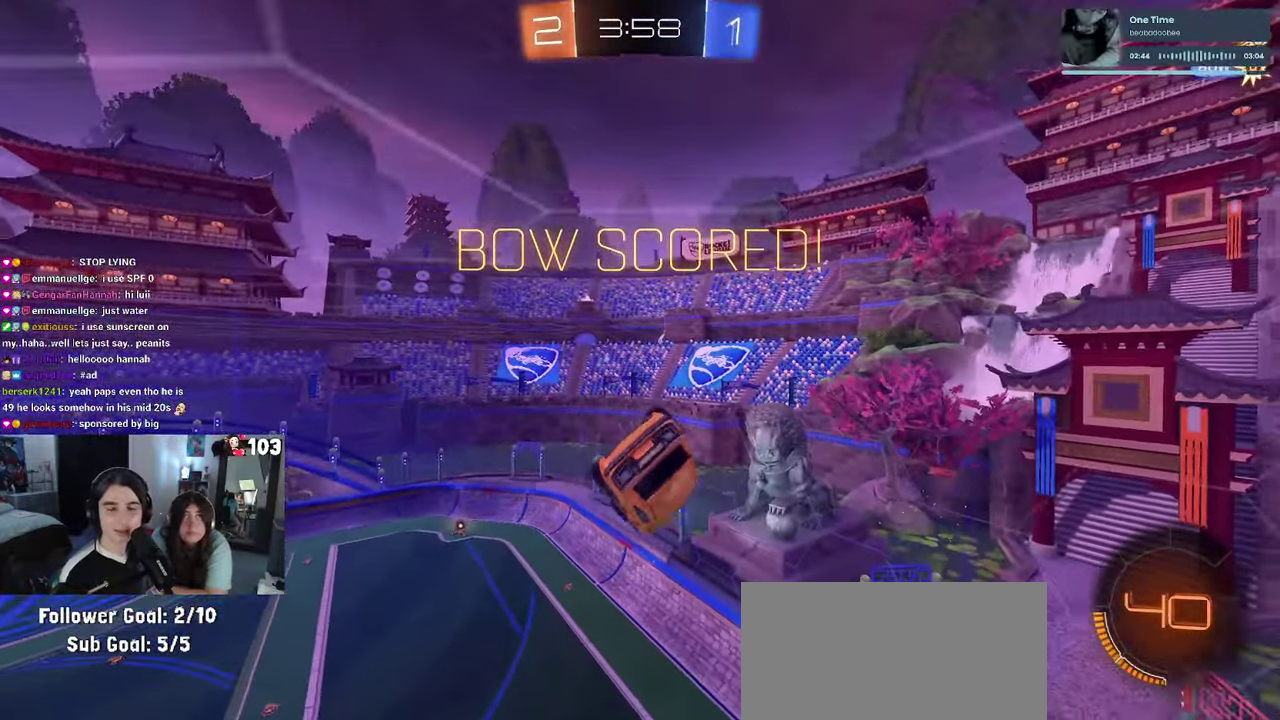
{"buttons": ["CROSS"], "left_stick": "center", "right_stick": "center", "events": [[17, "CROSS", "down"], [117, "CROSS", "up"], [217, "CROSS", "down"], [333, "CROSS", "up"], [416, "CROSS", "down"]]}
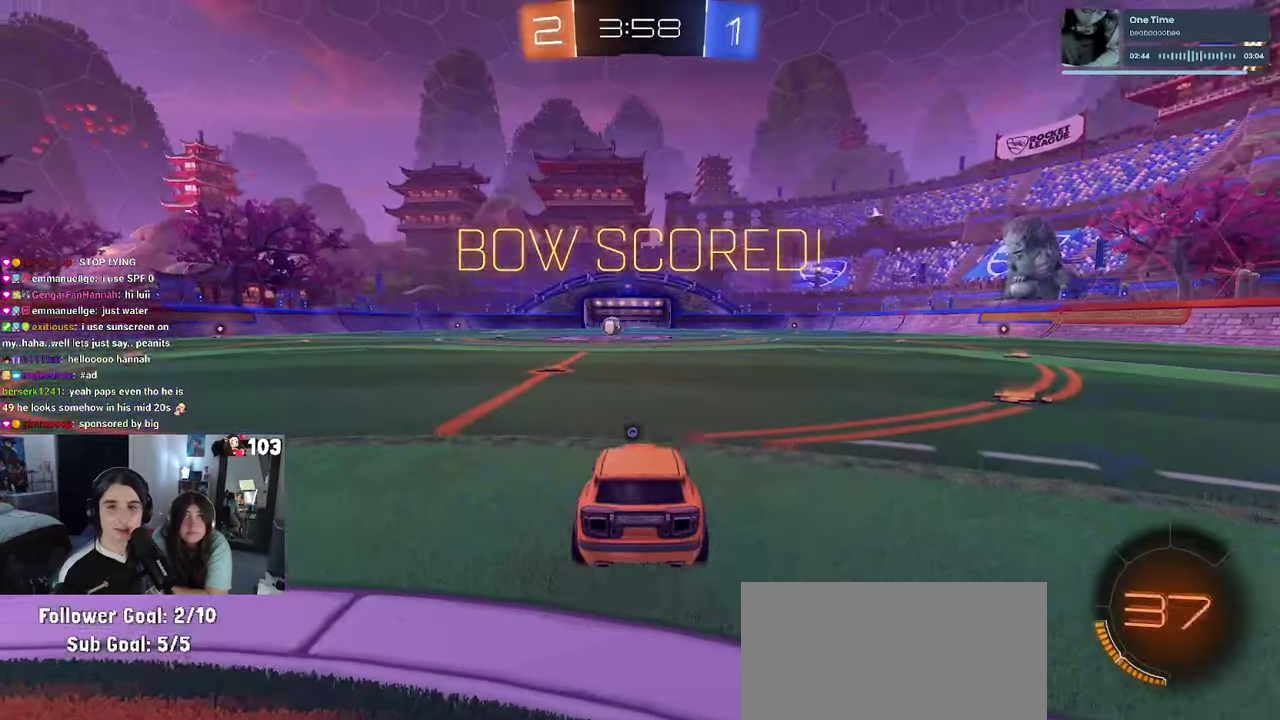
{"buttons": [], "left_stick": "center", "right_stick": "center", "events": [[16, "CROSS", "up"], [100, "CROSS", "down"], [183, "CROSS", "up"], [283, "CROSS", "down"], [366, "CROSS", "up"]]}
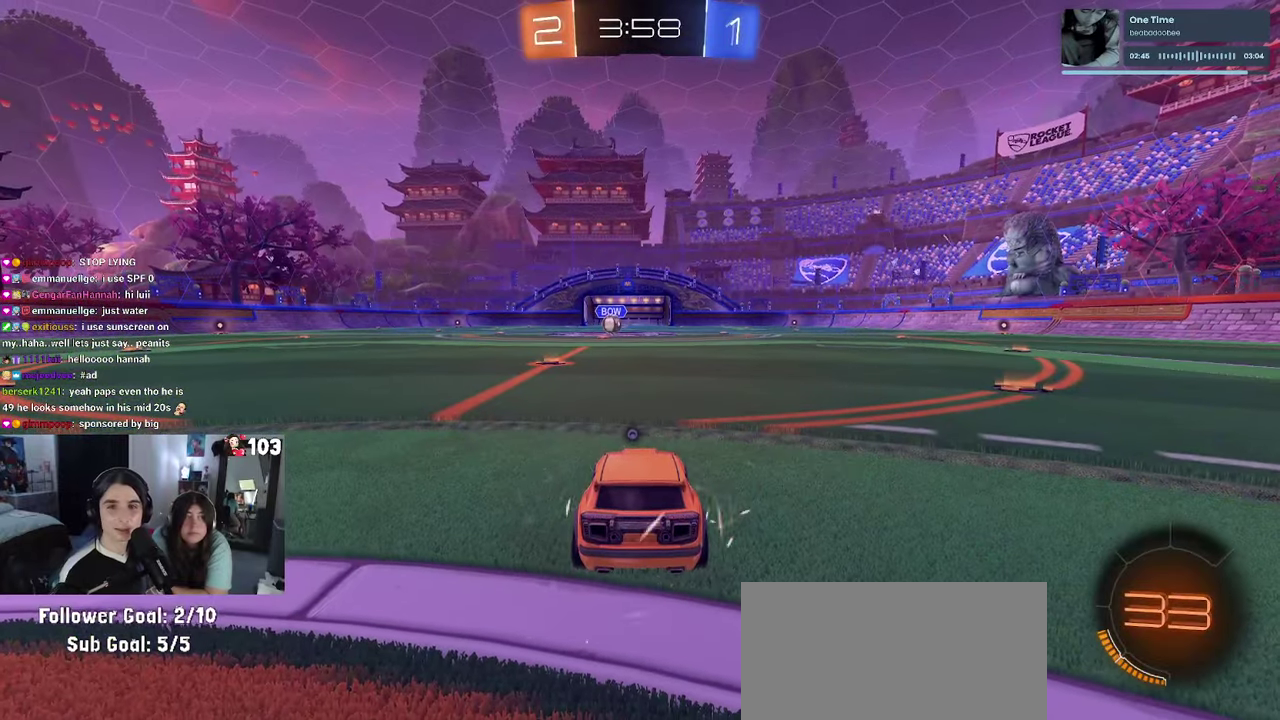
{"buttons": [], "left_stick": "center", "right_stick": "center", "events": []}
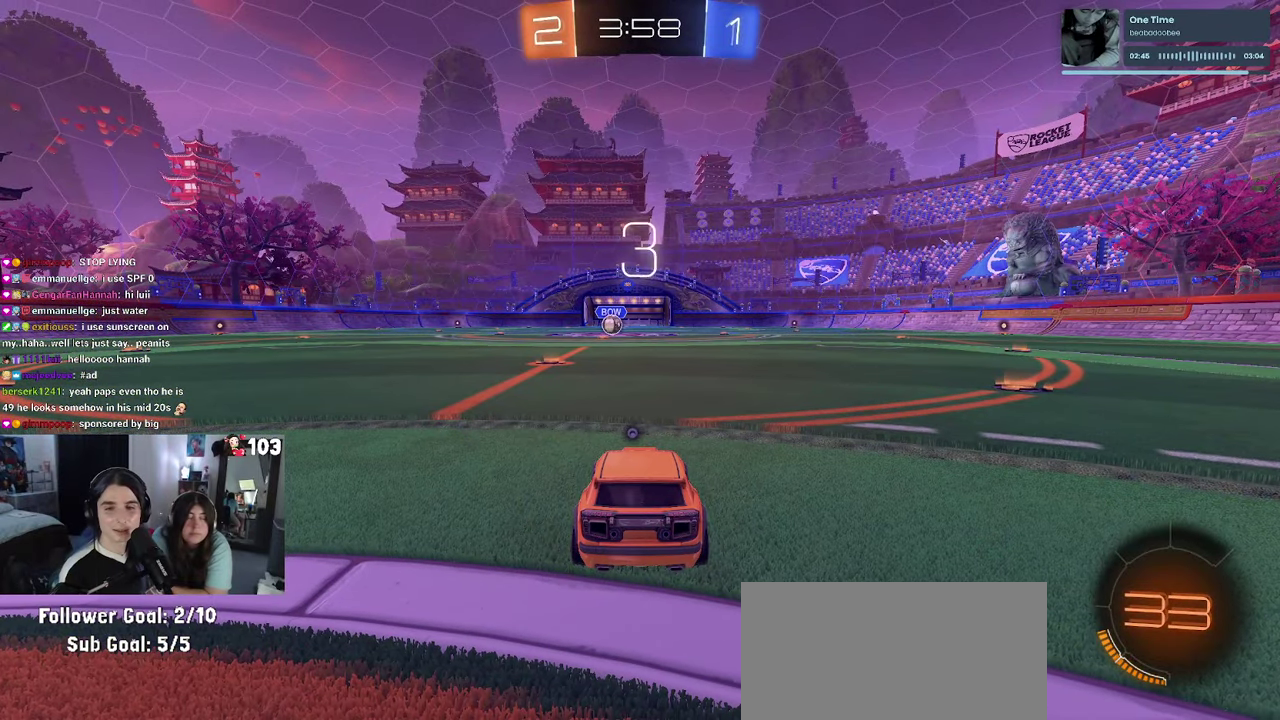
{"buttons": ["TRIANGLE"], "left_stick": "center", "right_stick": "center", "events": [[300, "TRIANGLE", "down"], [350, "TRIANGLE", "up"], [466, "TRIANGLE", "down"]]}
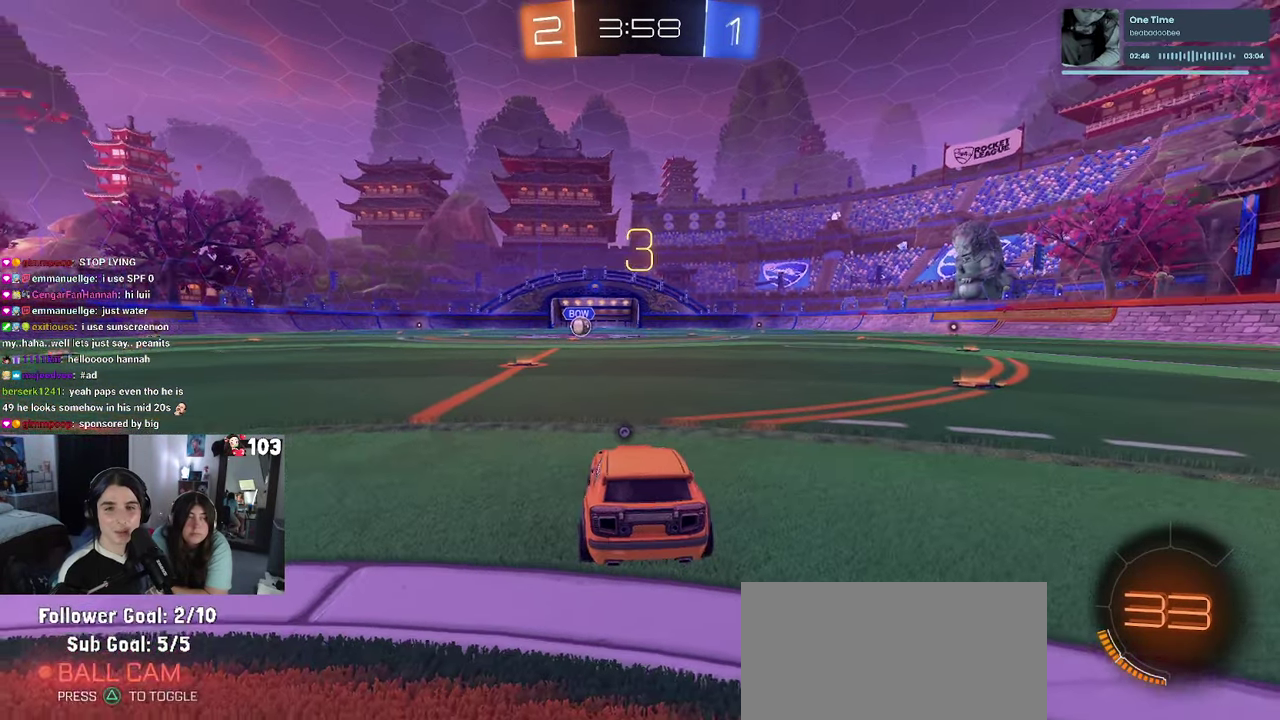
{"buttons": ["R2"], "left_stick": "center", "right_stick": "center", "events": [[33, "TRIANGLE", "up"], [450, "R2", "down"]]}
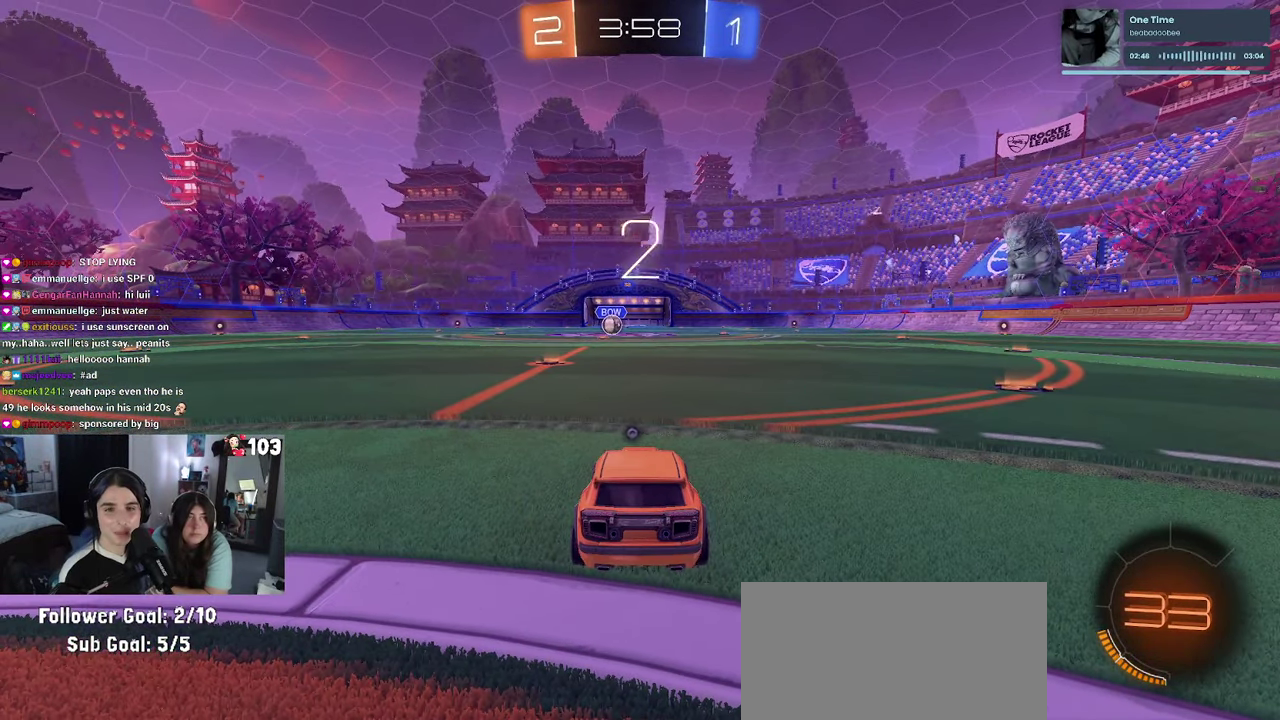
{"buttons": ["R2"], "left_stick": "center", "right_stick": "center", "events": [[50, "TRIANGLE", "down"], [166, "TRIANGLE", "up"]]}
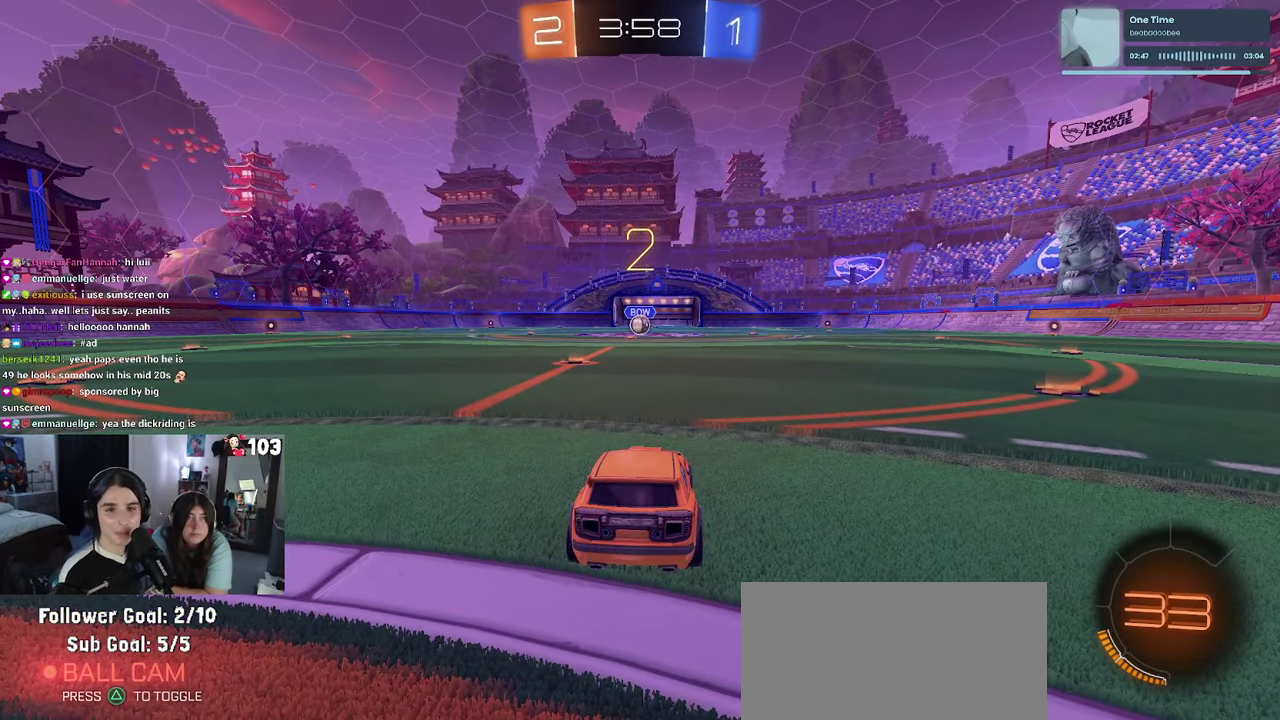
{"buttons": ["R2"], "left_stick": "center", "right_stick": "center", "events": []}
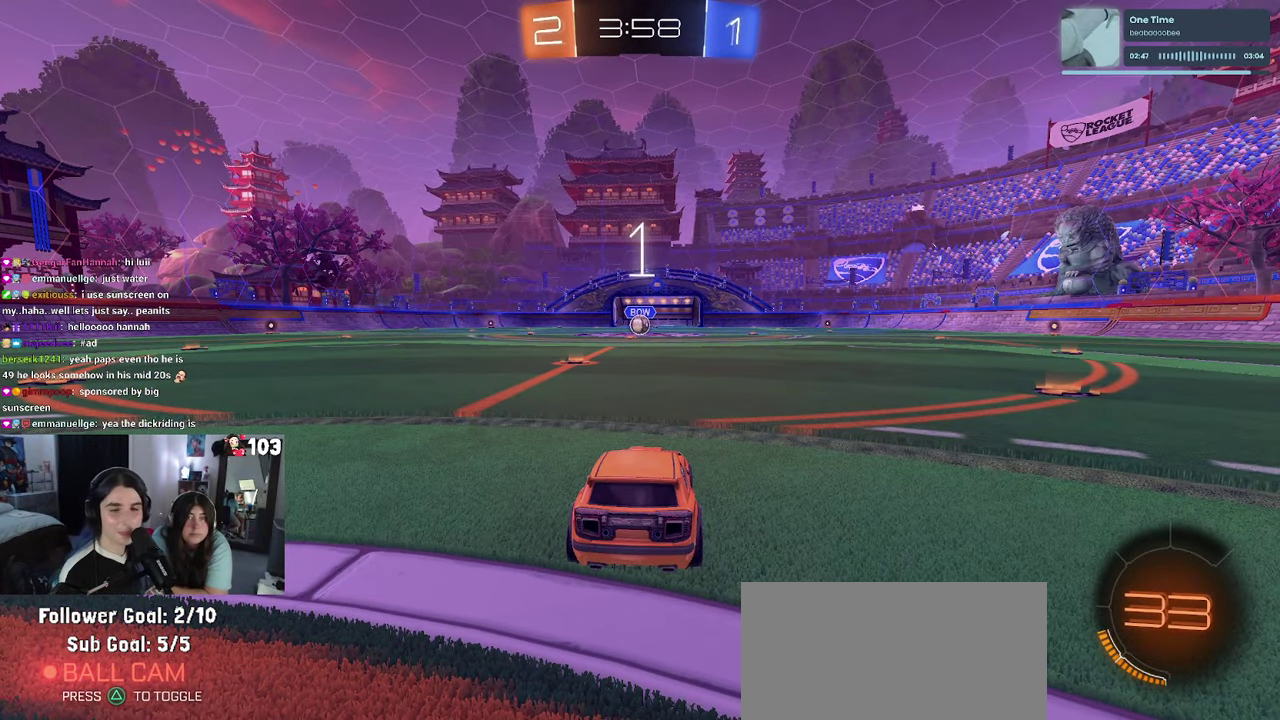
{"buttons": ["R1", "R2"], "left_stick": "center", "right_stick": "center", "events": [[183, "R1", "down"]]}
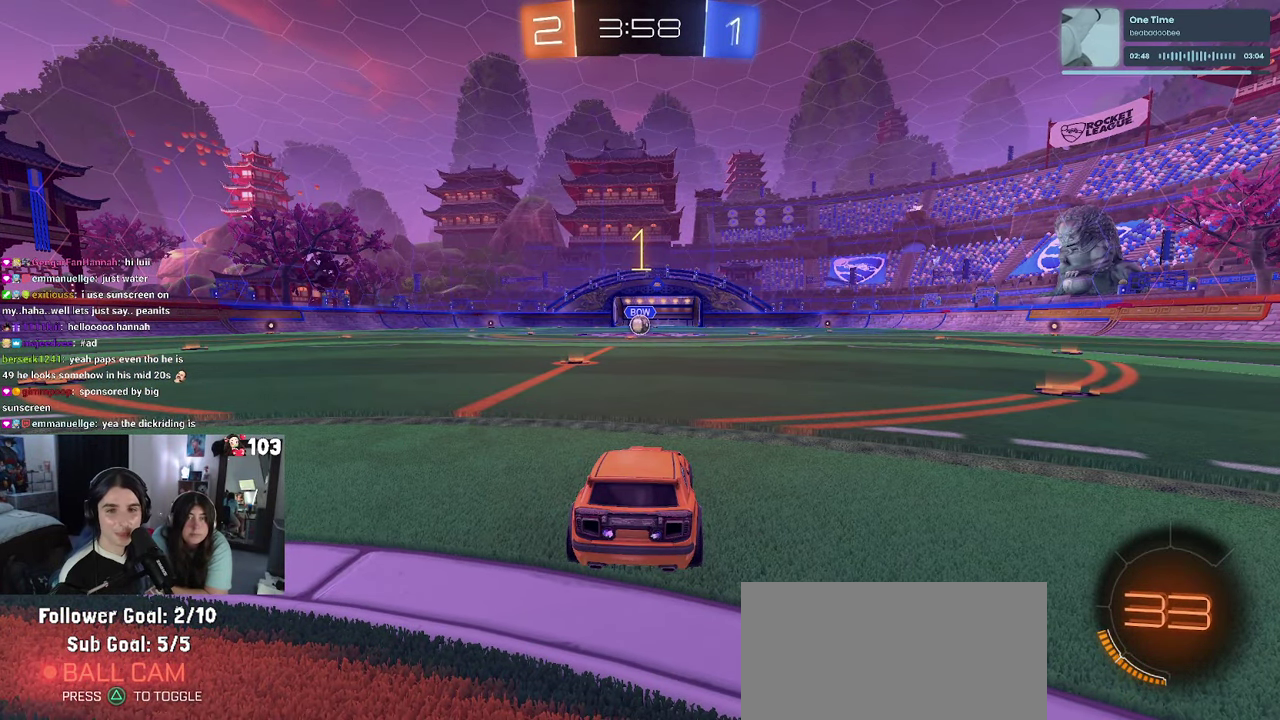
{"buttons": ["R1", "R2"], "left_stick": "up-left", "right_stick": "center", "events": [[466, "left_stick", "up-left"]]}
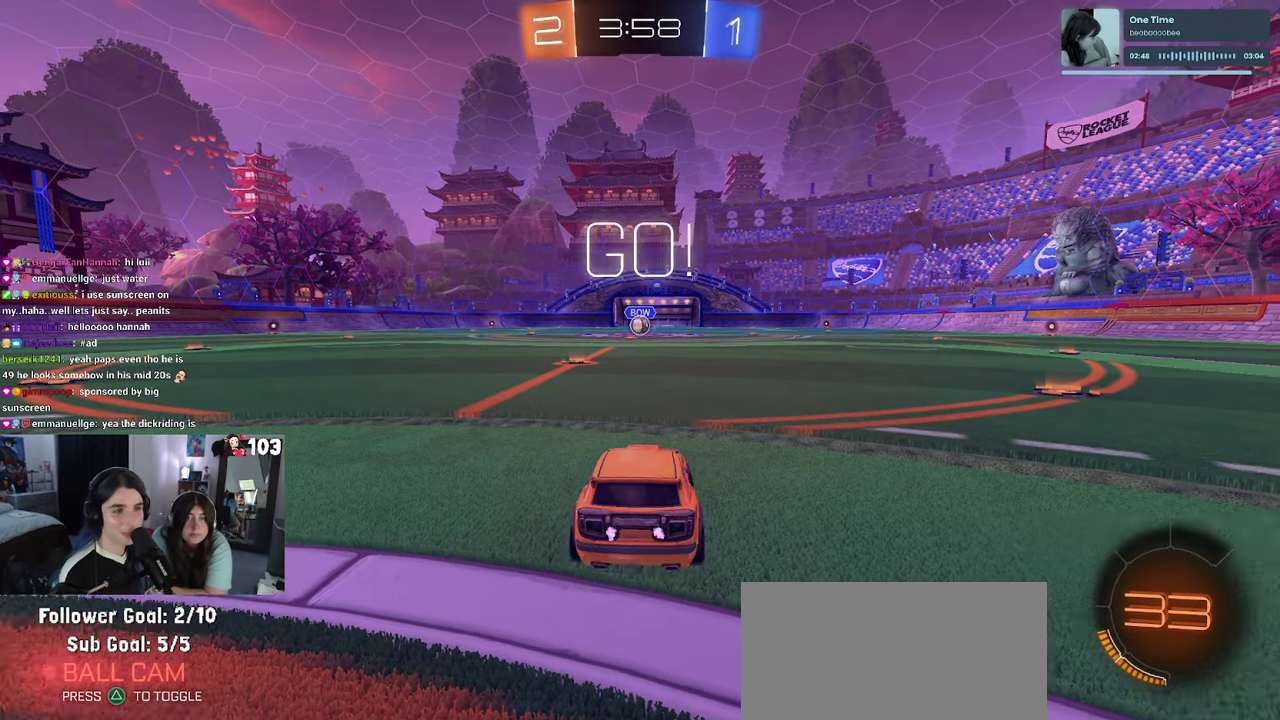
{"buttons": ["CROSS", "R1", "R2"], "left_stick": "up", "right_stick": "center", "events": [[50, "left_stick", "center"], [350, "left_stick", "right"], [433, "CROSS", "down"], [433, "left_stick", "up"]]}
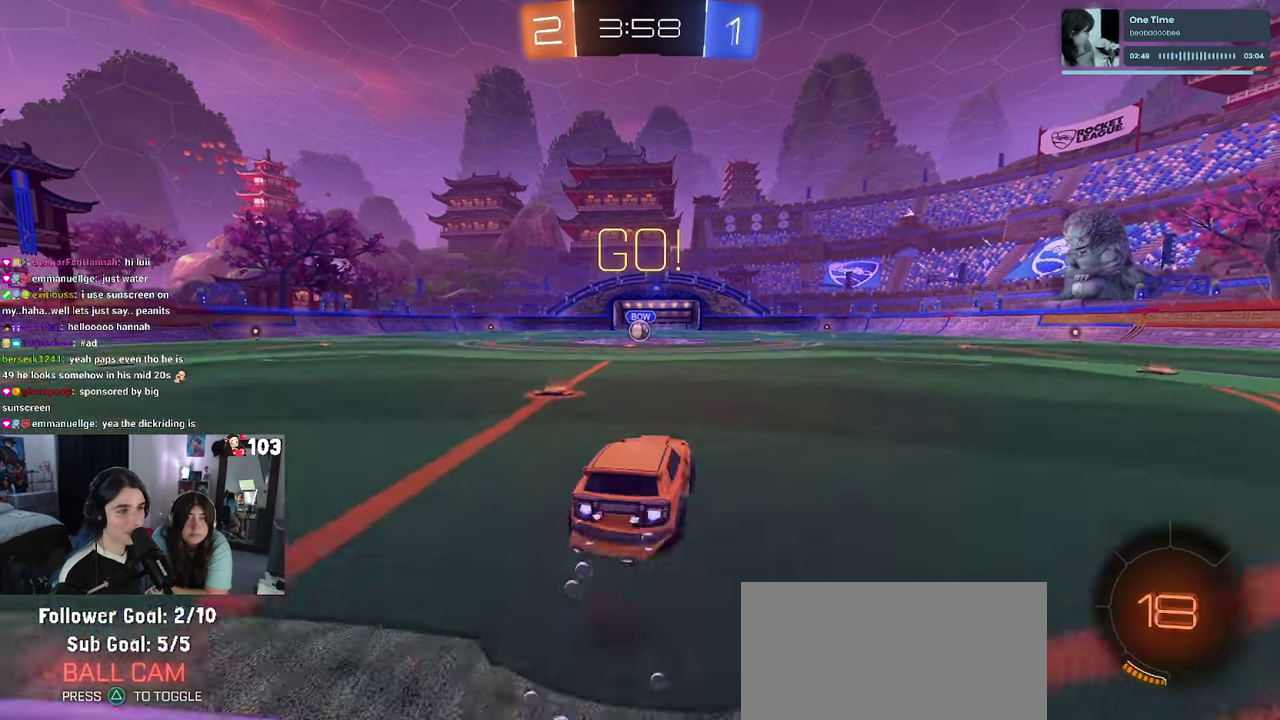
{"buttons": ["SQUARE", "R1", "R2"], "left_stick": "down-left", "right_stick": "center"}
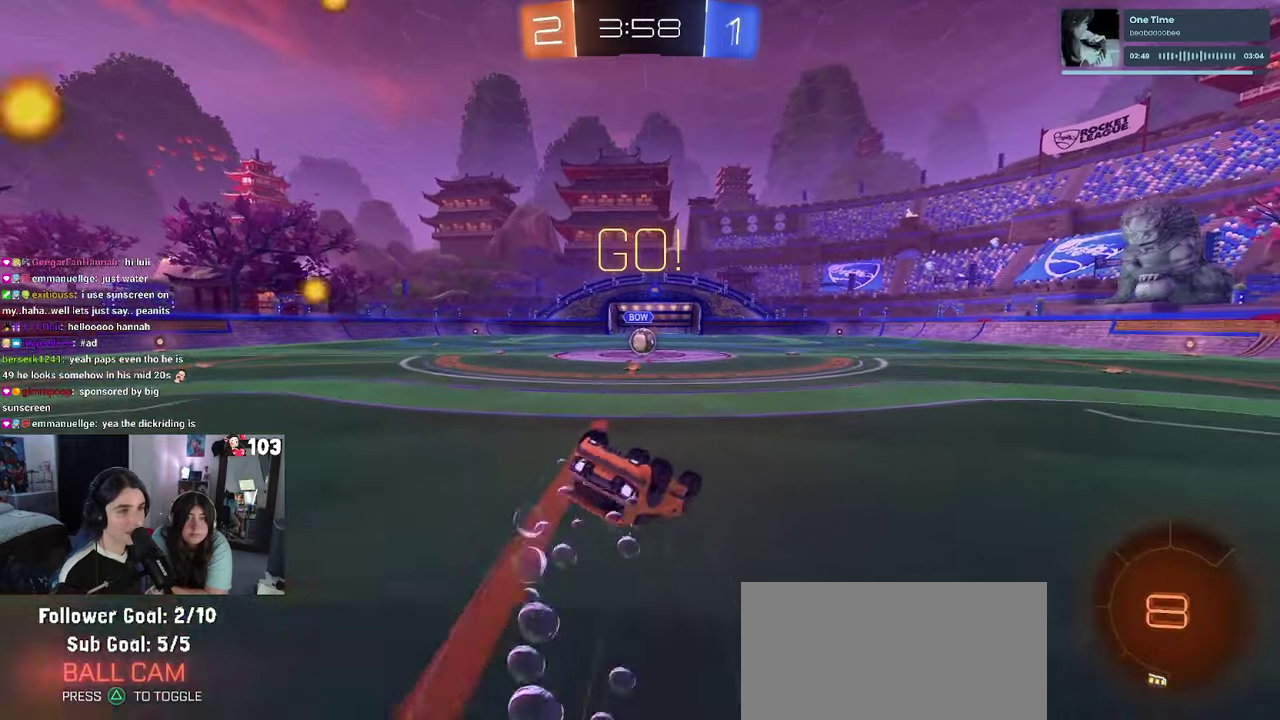
{"buttons": ["SQUARE", "R1", "R2"], "left_stick": "down-left", "right_stick": "center"}
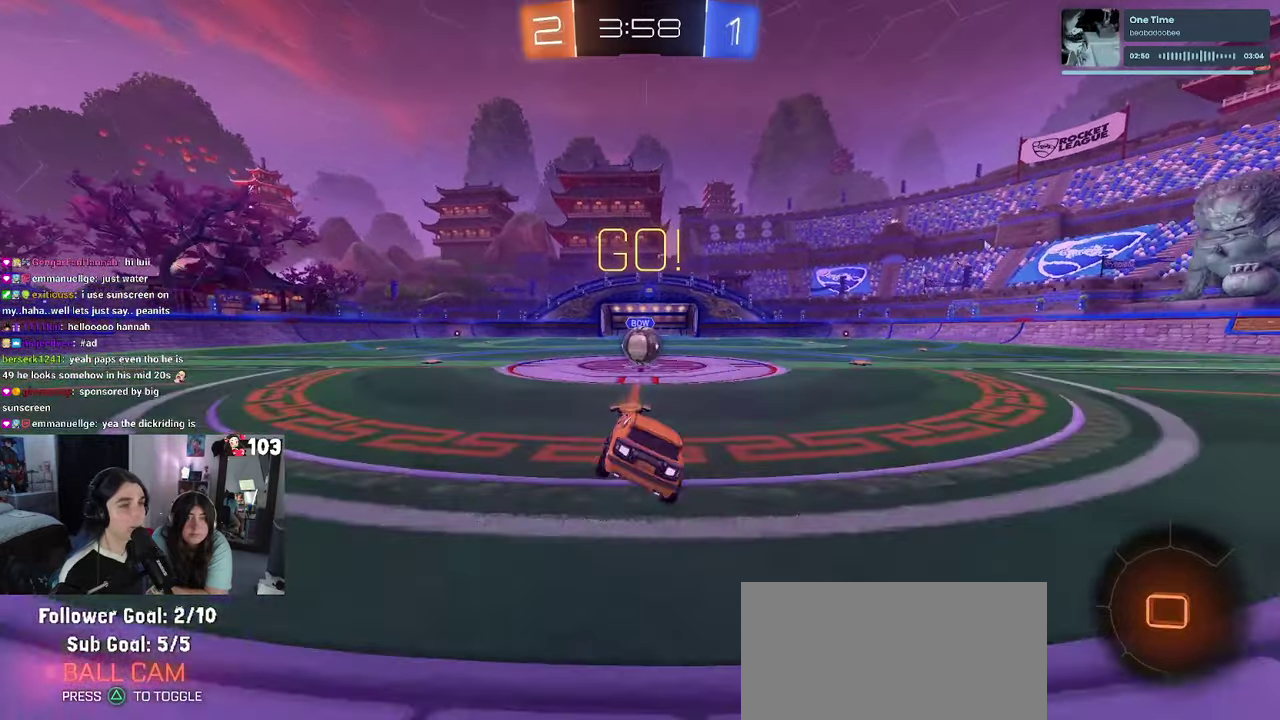
{"buttons": ["R2"], "left_stick": "right", "right_stick": "center"}
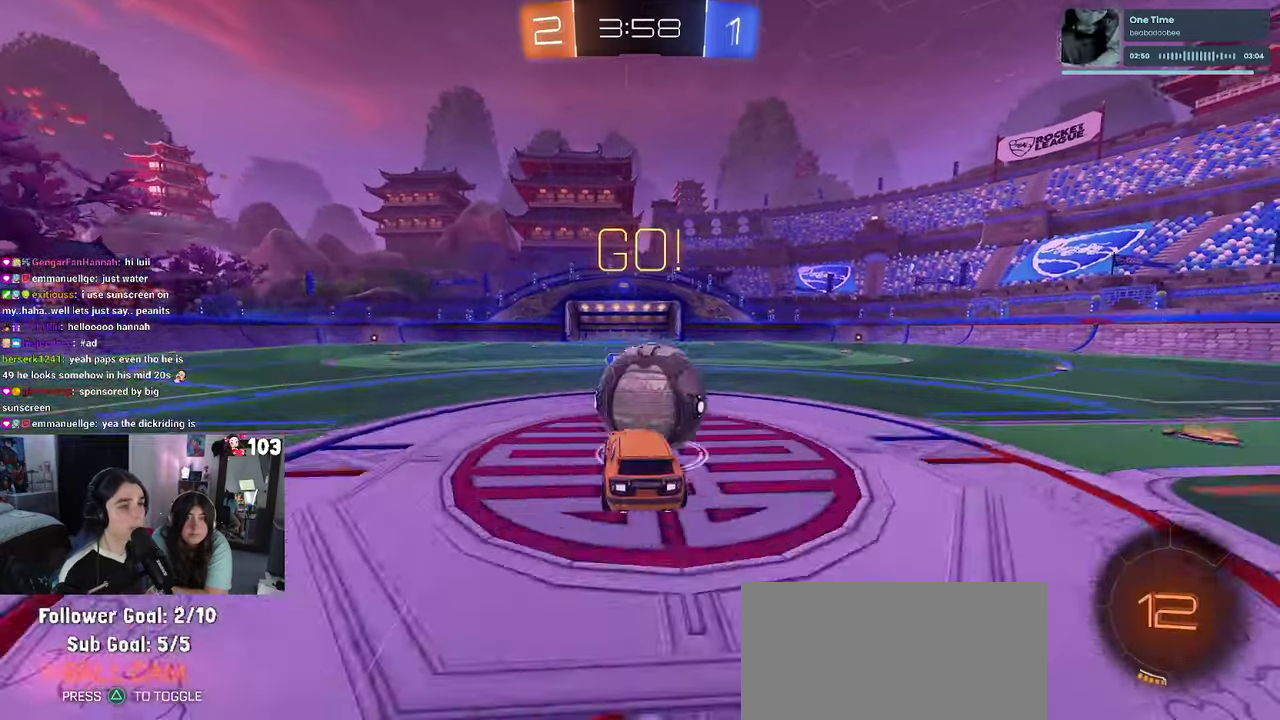
{"buttons": ["SQUARE", "R2"], "left_stick": "up-right", "right_stick": "center", "events": [[50, "CROSS", "down"], [50, "left_stick", "up-right"], [100, "SQUARE", "down"], [167, "CROSS", "up"]]}
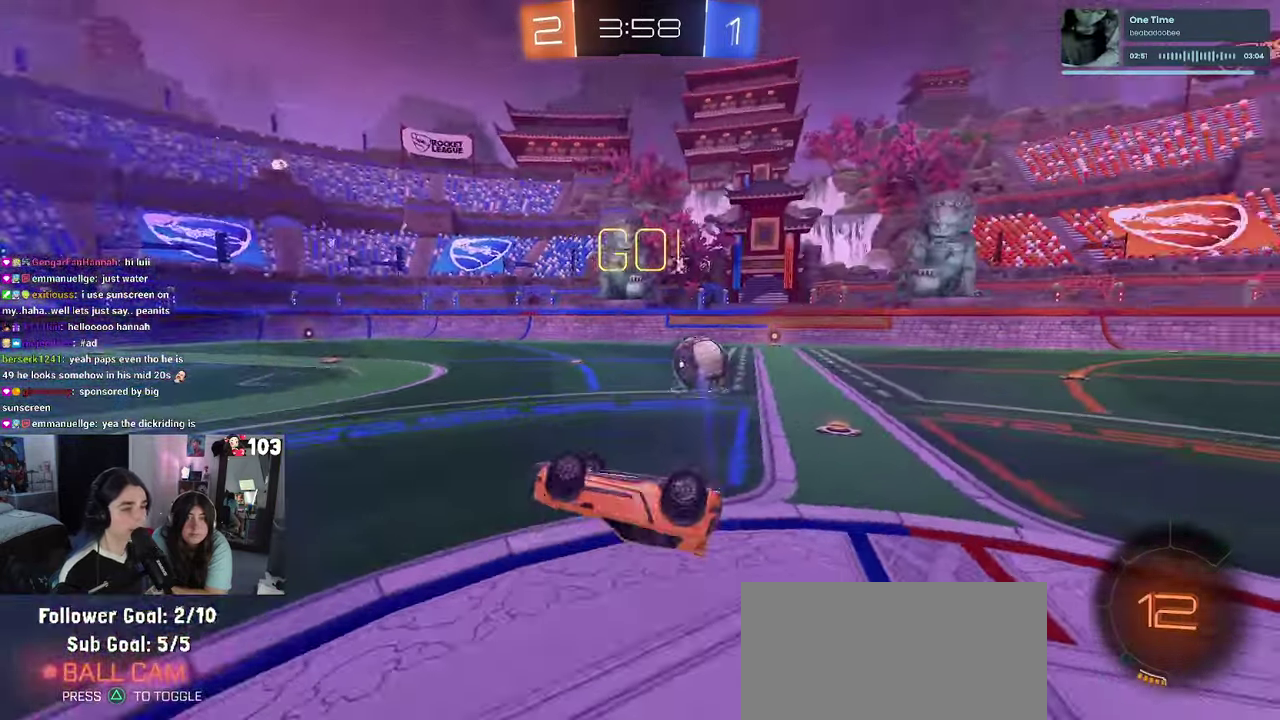
{"buttons": ["R2"], "left_stick": "up-right", "right_stick": "center", "events": [[117, "SQUARE", "up"], [167, "left_stick", "up"], [483, "left_stick", "up-right"]]}
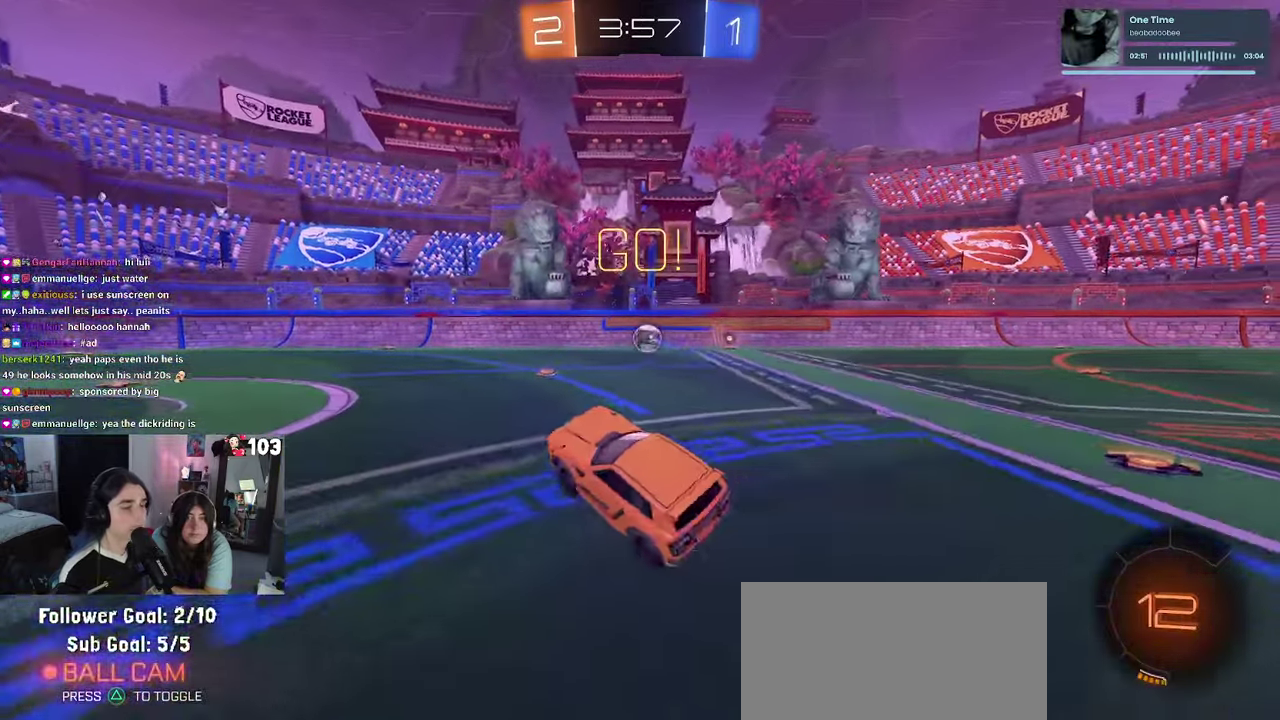
{"buttons": ["R1", "R2"], "left_stick": "center", "right_stick": "center", "events": [[333, "R1", "down"], [350, "left_stick", "center"]]}
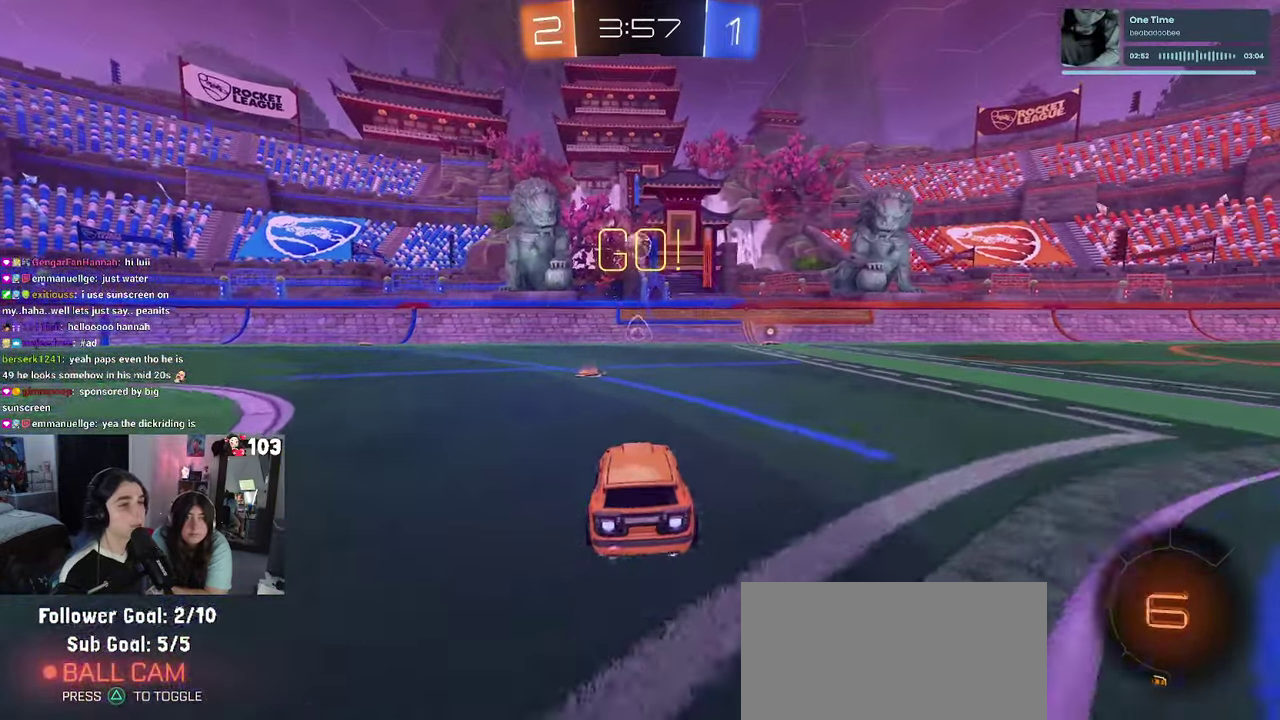
{"buttons": ["SQUARE", "R2"], "left_stick": "right", "right_stick": "center", "events": [[17, "CROSS", "down"], [83, "left_stick", "up"], [117, "CROSS", "up"], [167, "CROSS", "down"], [200, "SQUARE", "down"], [250, "CROSS", "up"], [300, "left_stick", "up-right"], [383, "R1", "up"], [417, "left_stick", "right"]]}
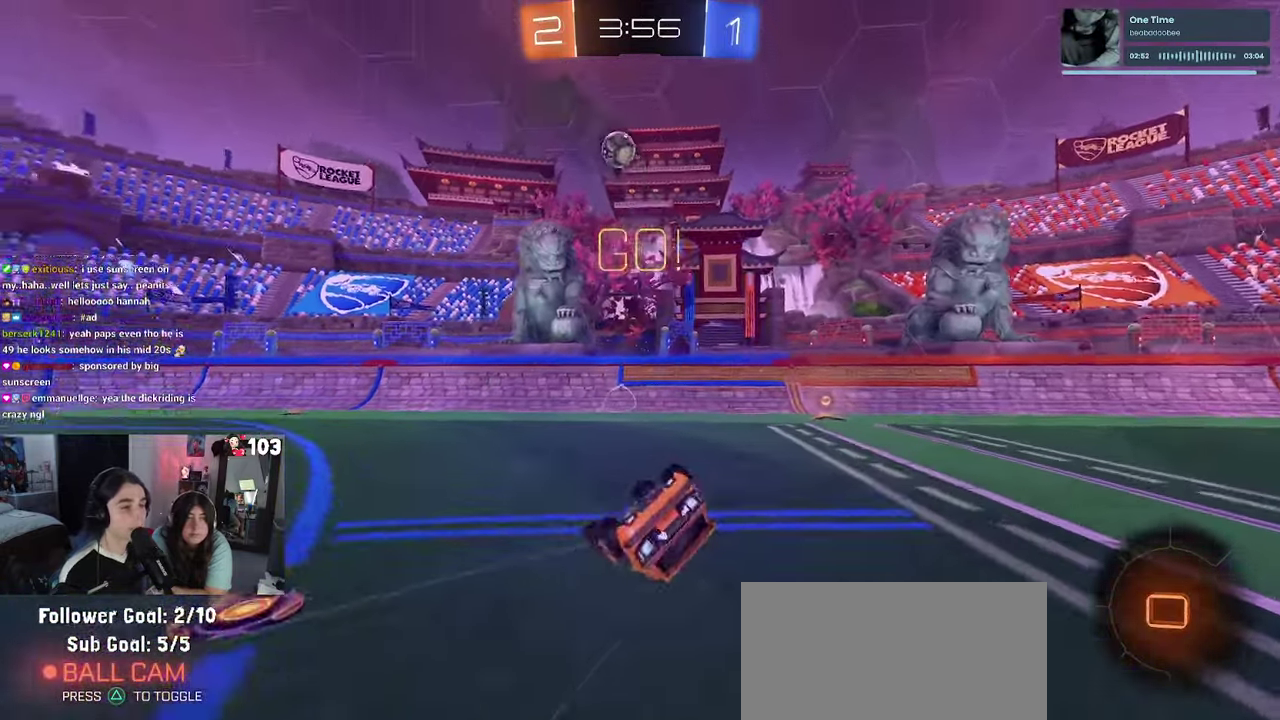
{"buttons": ["R2"], "left_stick": "center", "right_stick": "center", "events": [[417, "SQUARE", "up"], [483, "left_stick", "center"]]}
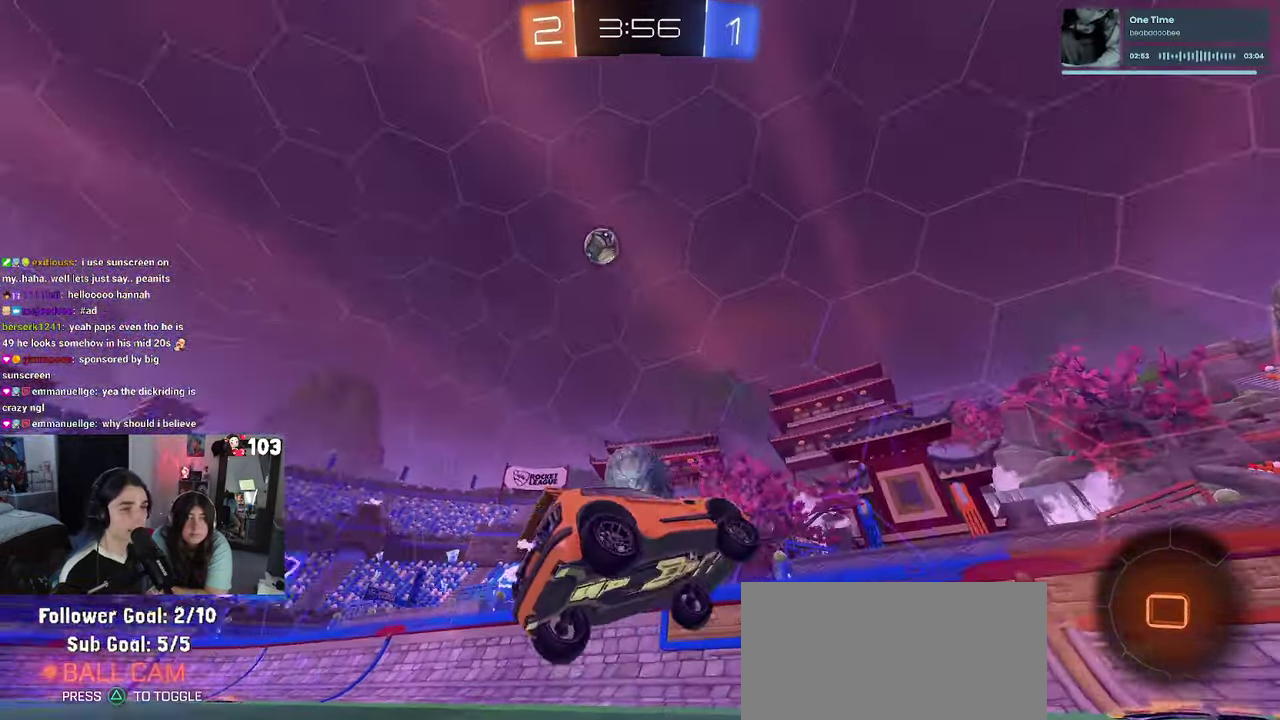
{"buttons": ["SQUARE", "R2"], "left_stick": "right", "right_stick": "center", "events": [[200, "left_stick", "right"], [333, "SQUARE", "down"]]}
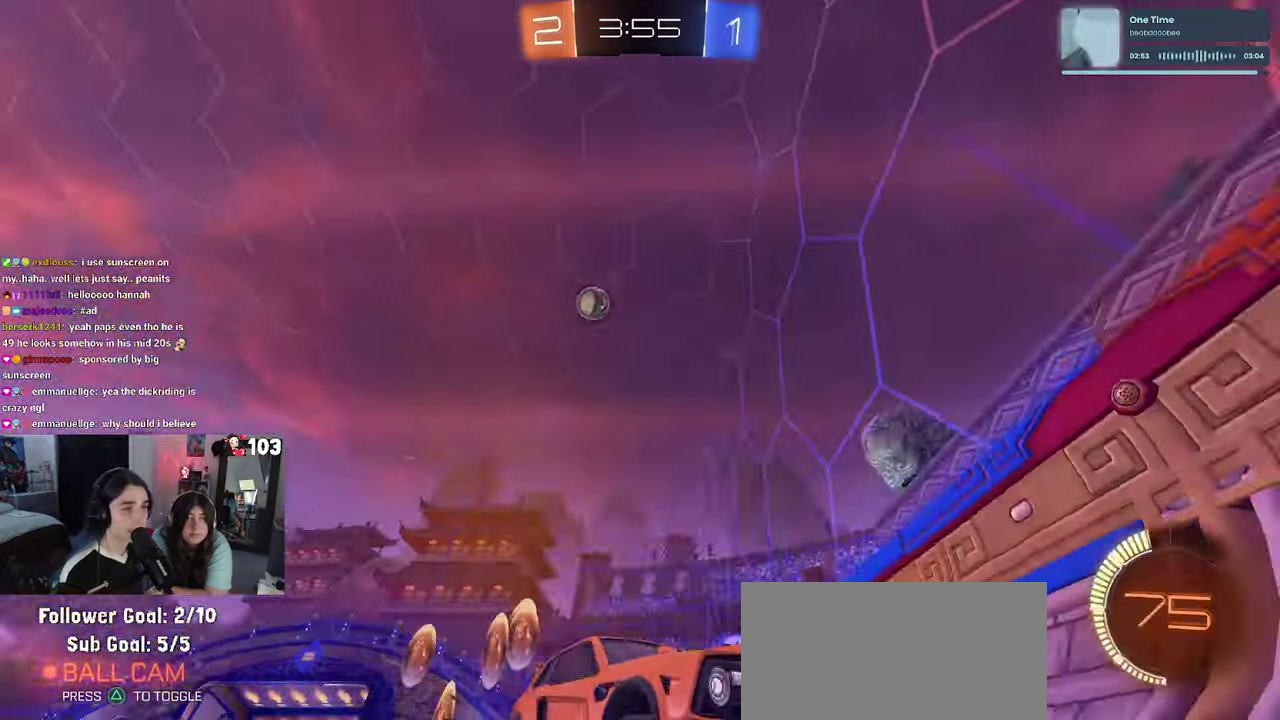
{"buttons": ["R2"], "left_stick": "right", "right_stick": "center", "events": [[67, "SQUARE", "up"]]}
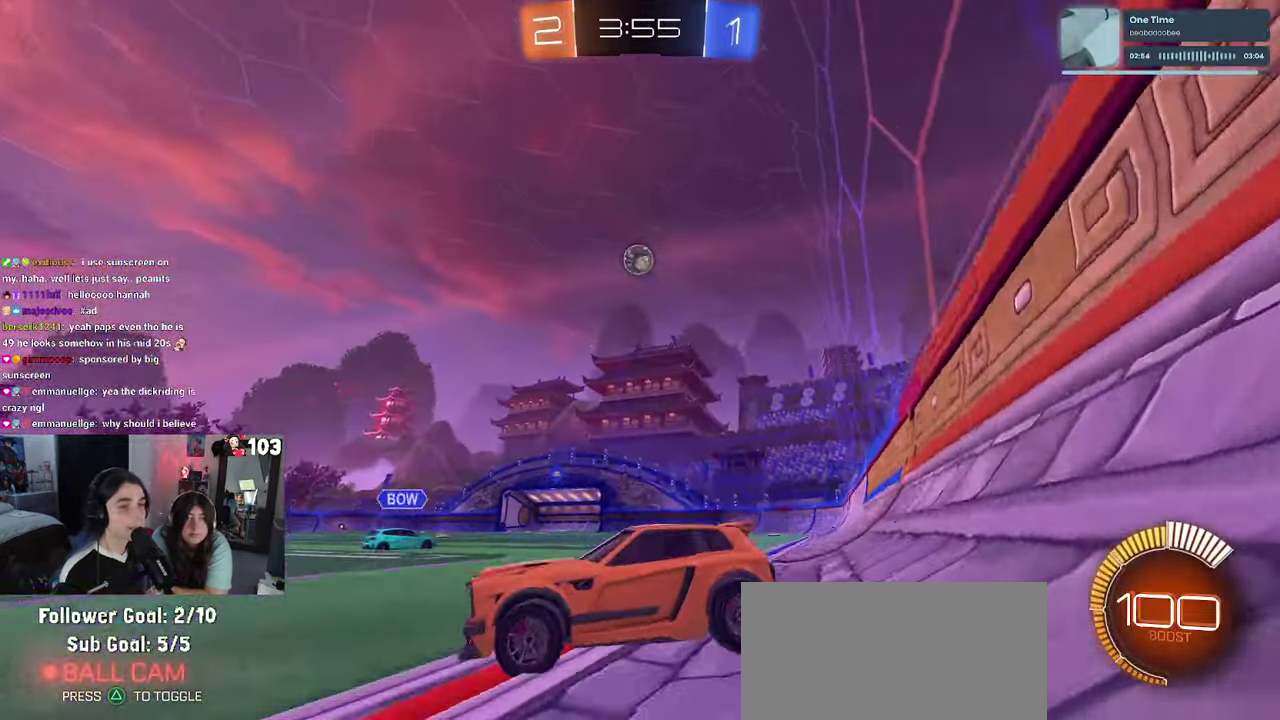
{"buttons": ["R2"], "left_stick": "center", "right_stick": "center", "events": [[300, "left_stick", "center"]]}
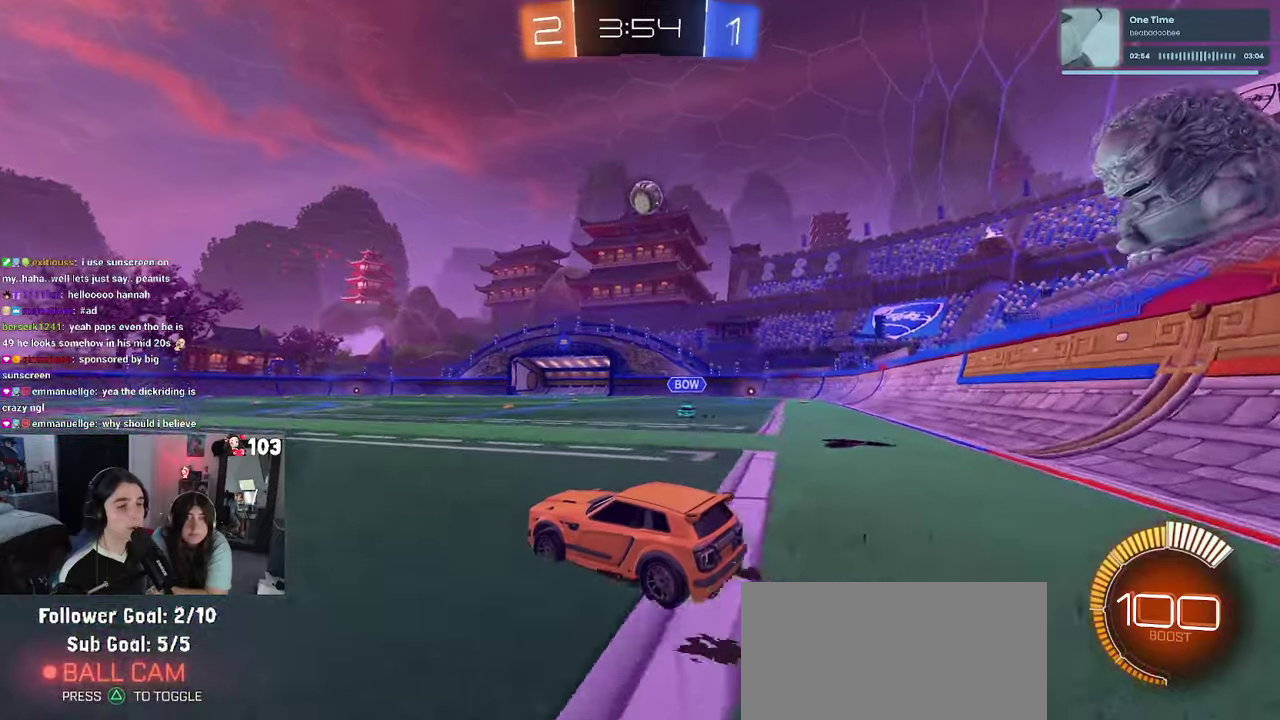
{"buttons": ["R2"], "left_stick": "center", "right_stick": "center", "events": []}
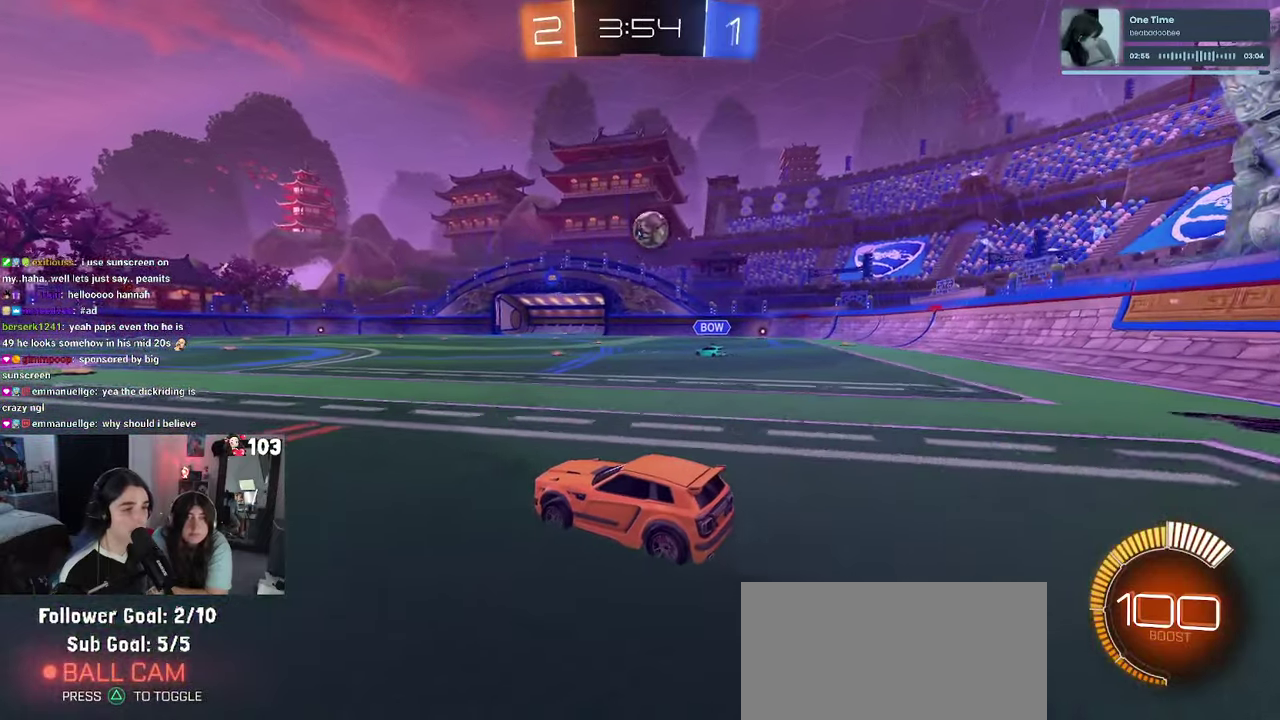
{"buttons": ["R1", "R2"], "left_stick": "center", "right_stick": "center", "events": [[367, "R1", "down"]]}
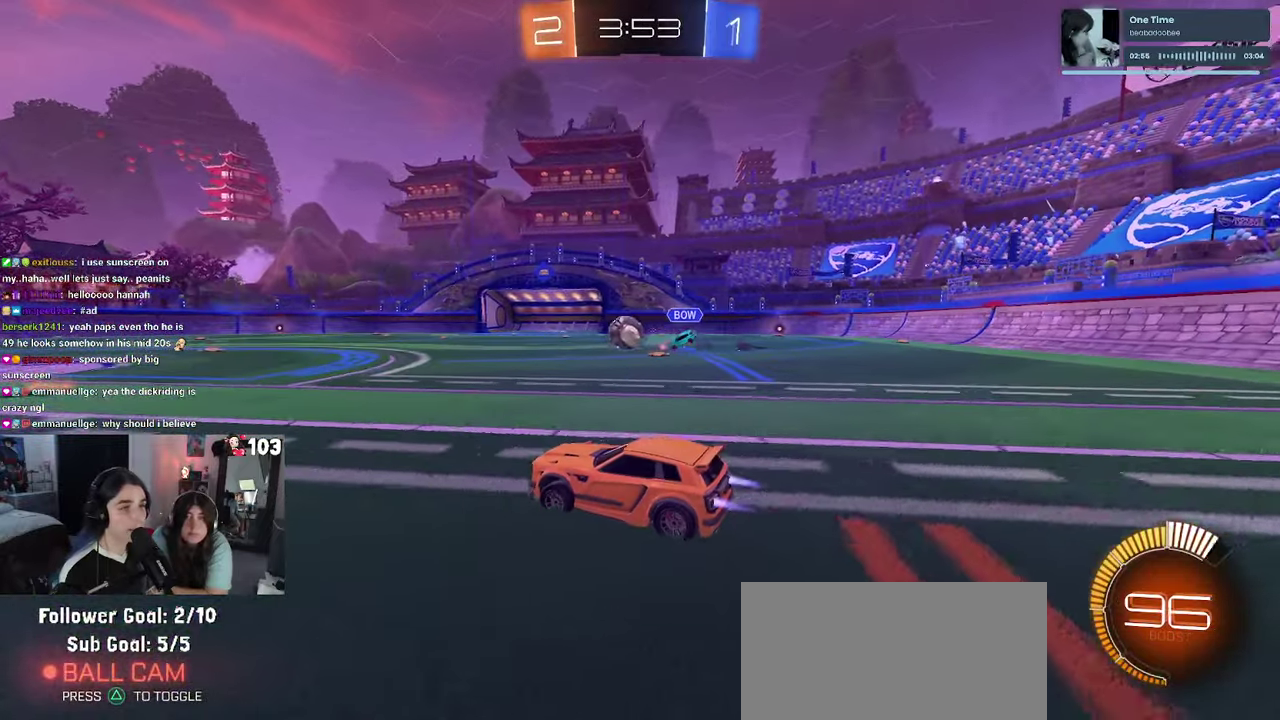
{"buttons": ["R2"], "left_stick": "right", "right_stick": "center", "events": [[450, "left_stick", "right"], [500, "R1", "up"]]}